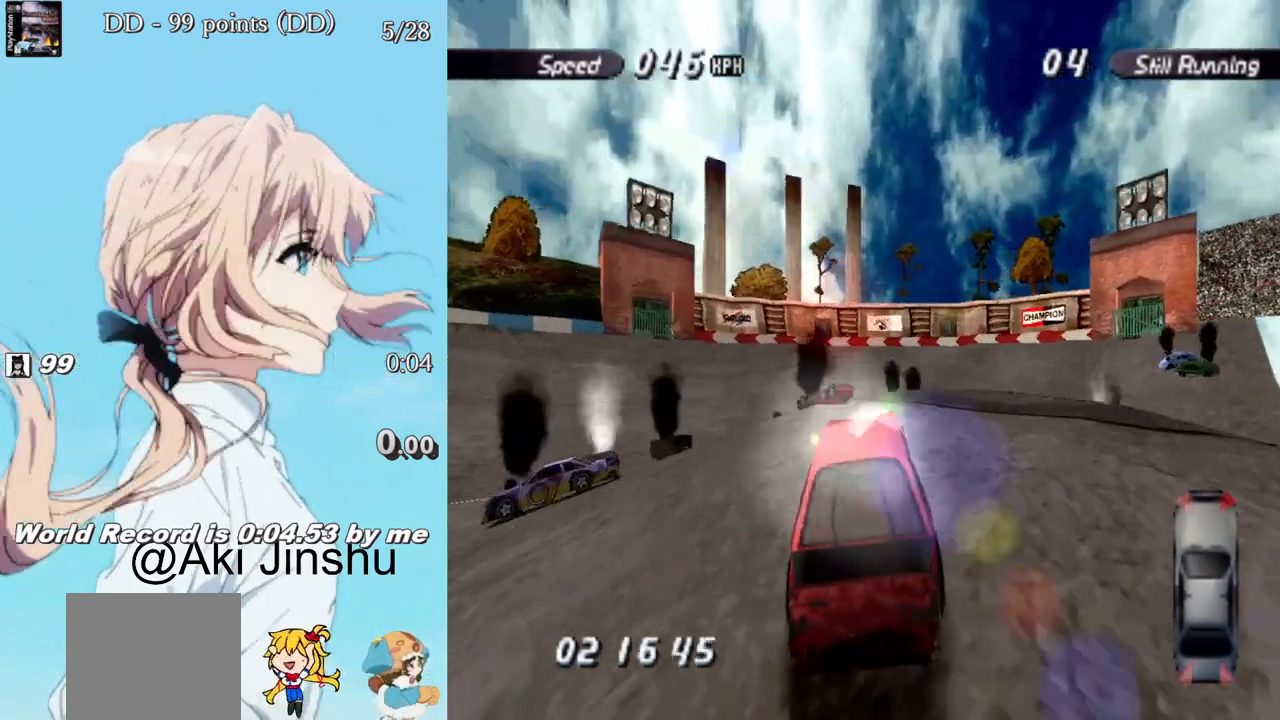
Gameplay with a controller (PlayStation layout); each line is a JSON object with the inputs held at the frame after it. "events" lists button and stick changes between this image and that frame as [ms after this image, input, new state], when the widget could be followed in between.
{"buttons": ["SQUARE", "R1", "DPAD_RIGHT"], "left_stick": "center", "right_stick": "center", "events": [[183, "SQUARE", "down"]]}
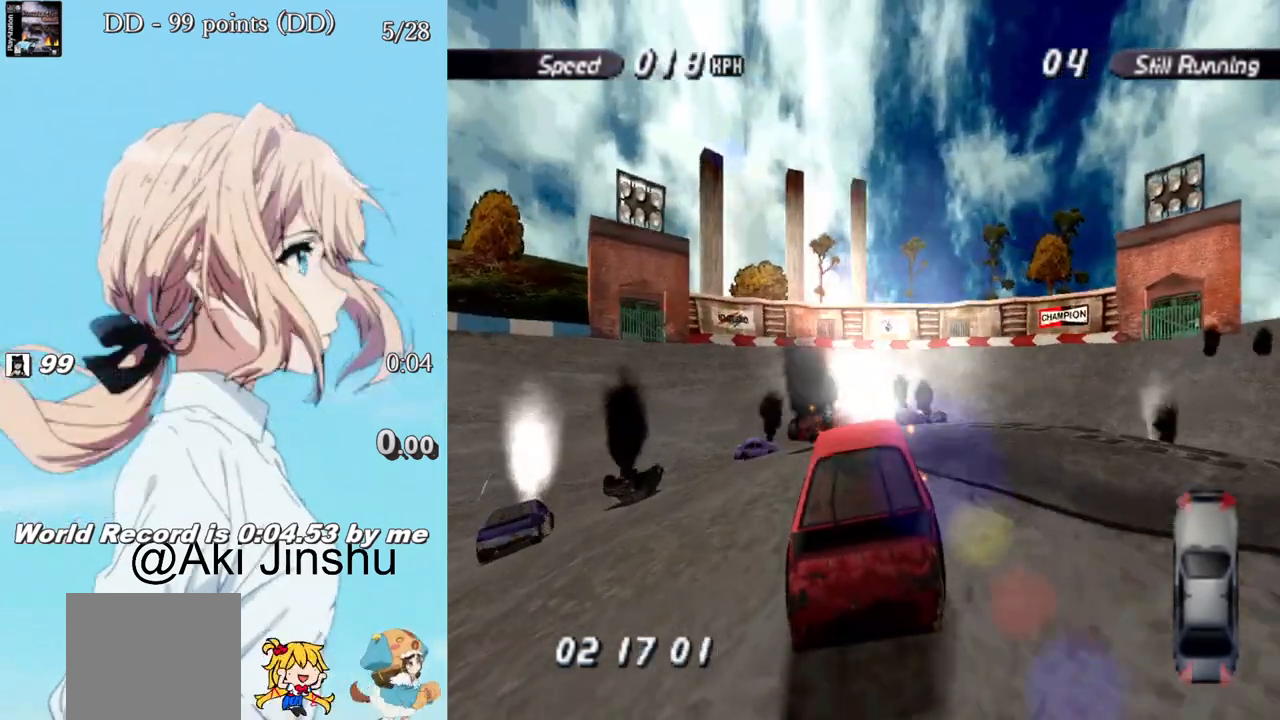
{"buttons": ["R1"], "left_stick": "center", "right_stick": "center", "events": [[50, "SQUARE", "up"], [67, "DPAD_RIGHT", "up"], [233, "SQUARE", "down"], [450, "SQUARE", "up"]]}
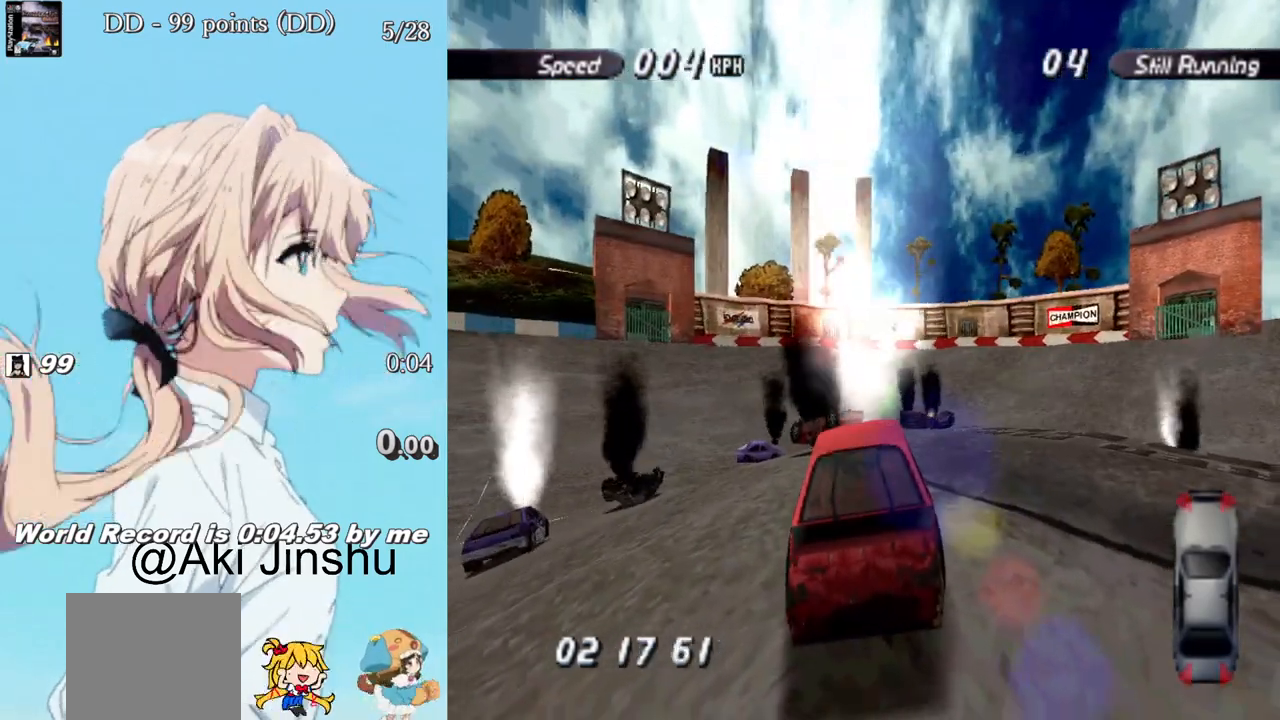
{"buttons": ["SQUARE", "R1", "DPAD_LEFT"], "left_stick": "center", "right_stick": "center", "events": [[383, "SQUARE", "down"], [483, "DPAD_LEFT", "down"]]}
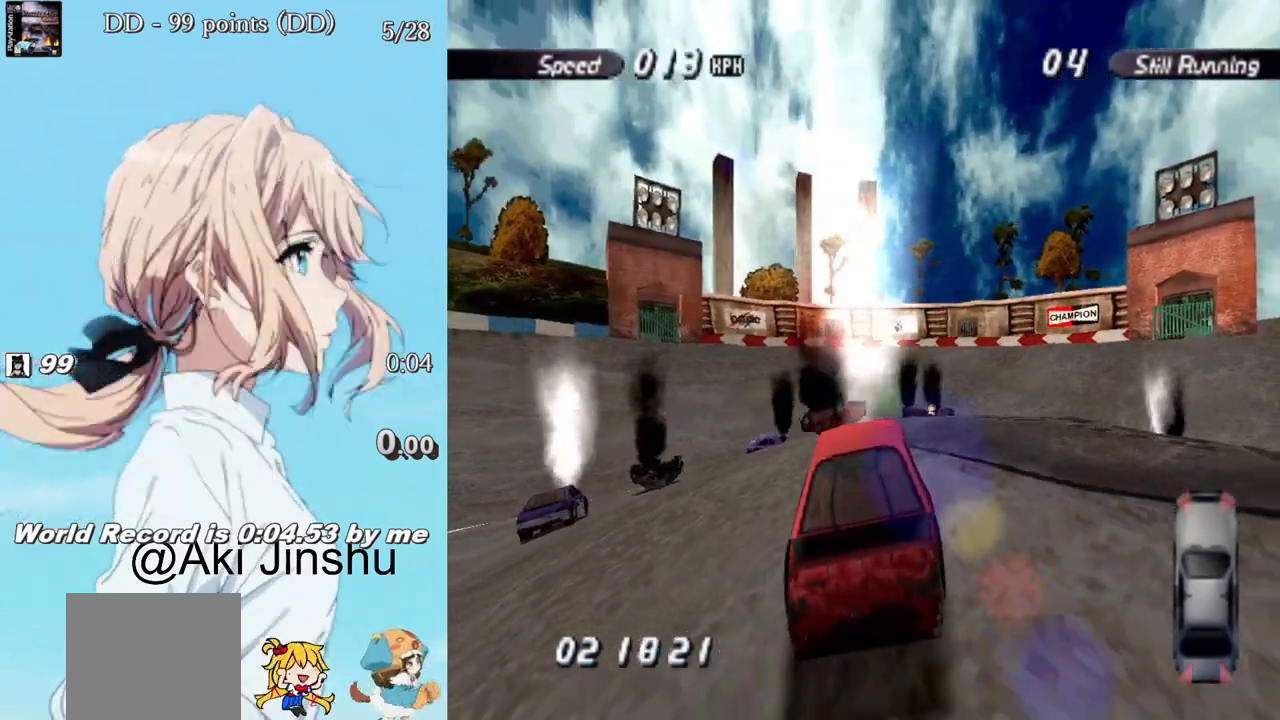
{"buttons": ["SQUARE", "R1", "DPAD_LEFT"], "left_stick": "center", "right_stick": "center", "events": []}
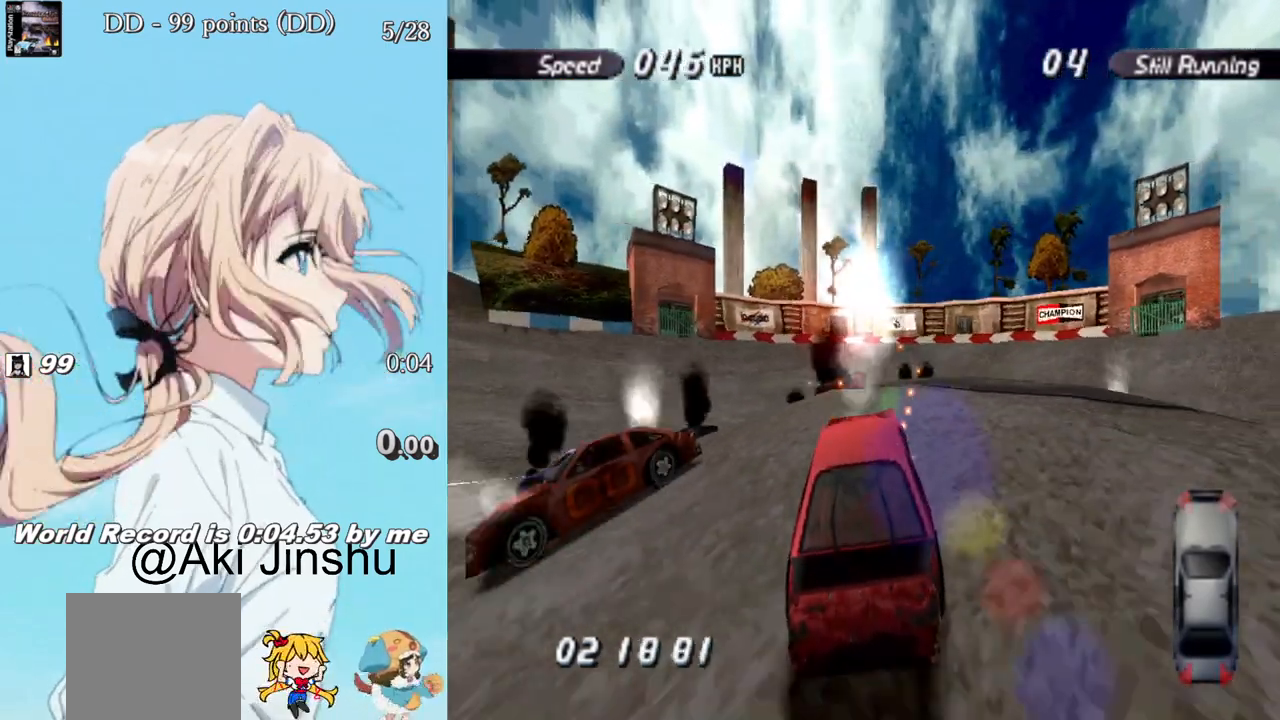
{"buttons": ["R1"], "left_stick": "center", "right_stick": "center", "events": [[150, "DPAD_LEFT", "up"], [367, "SQUARE", "up"]]}
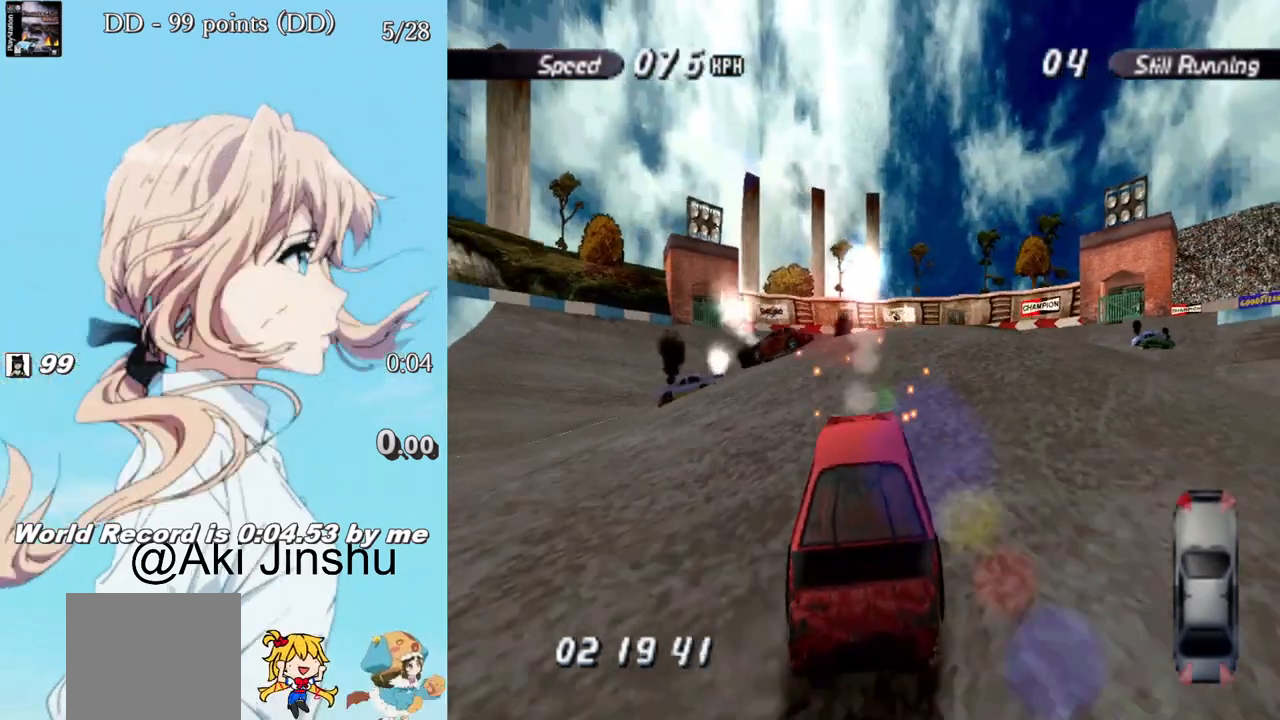
{"buttons": ["CROSS", "R1"], "left_stick": "center", "right_stick": "center", "events": [[333, "CROSS", "down"], [367, "DPAD_RIGHT", "down"], [433, "DPAD_RIGHT", "up"]]}
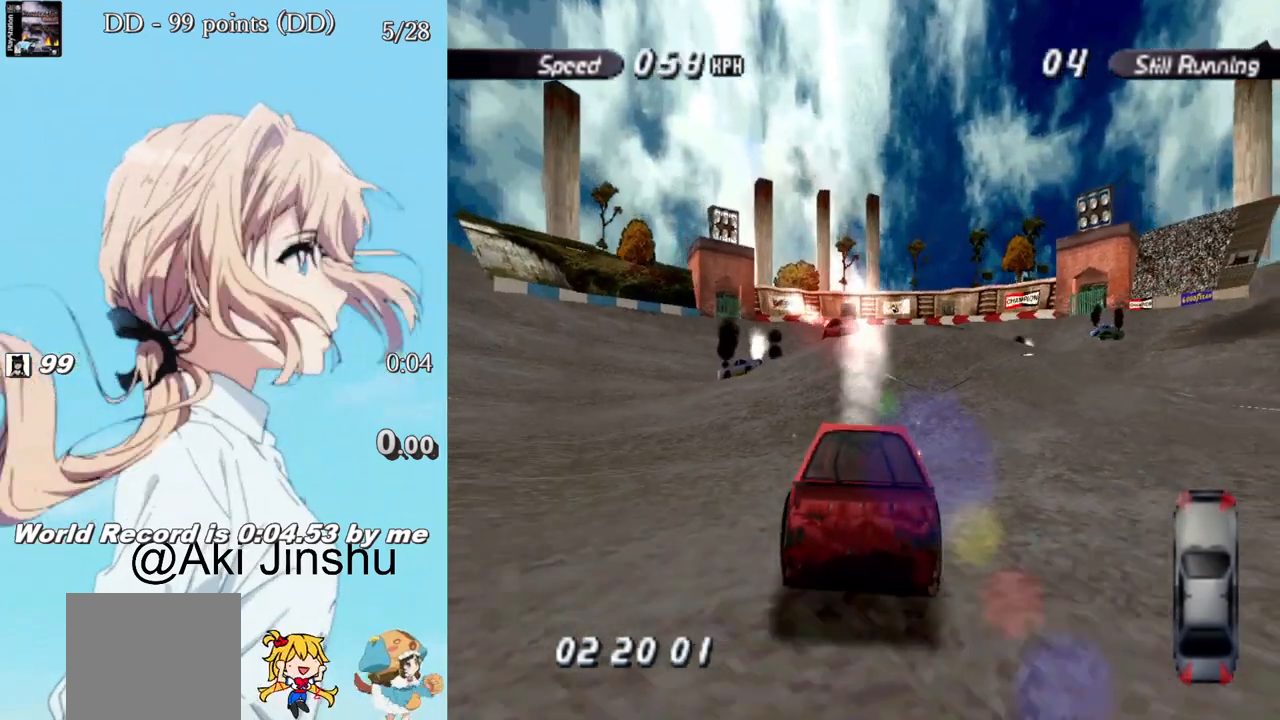
{"buttons": ["CROSS", "R1", "DPAD_LEFT"], "left_stick": "center", "right_stick": "center", "events": [[117, "DPAD_LEFT", "down"]]}
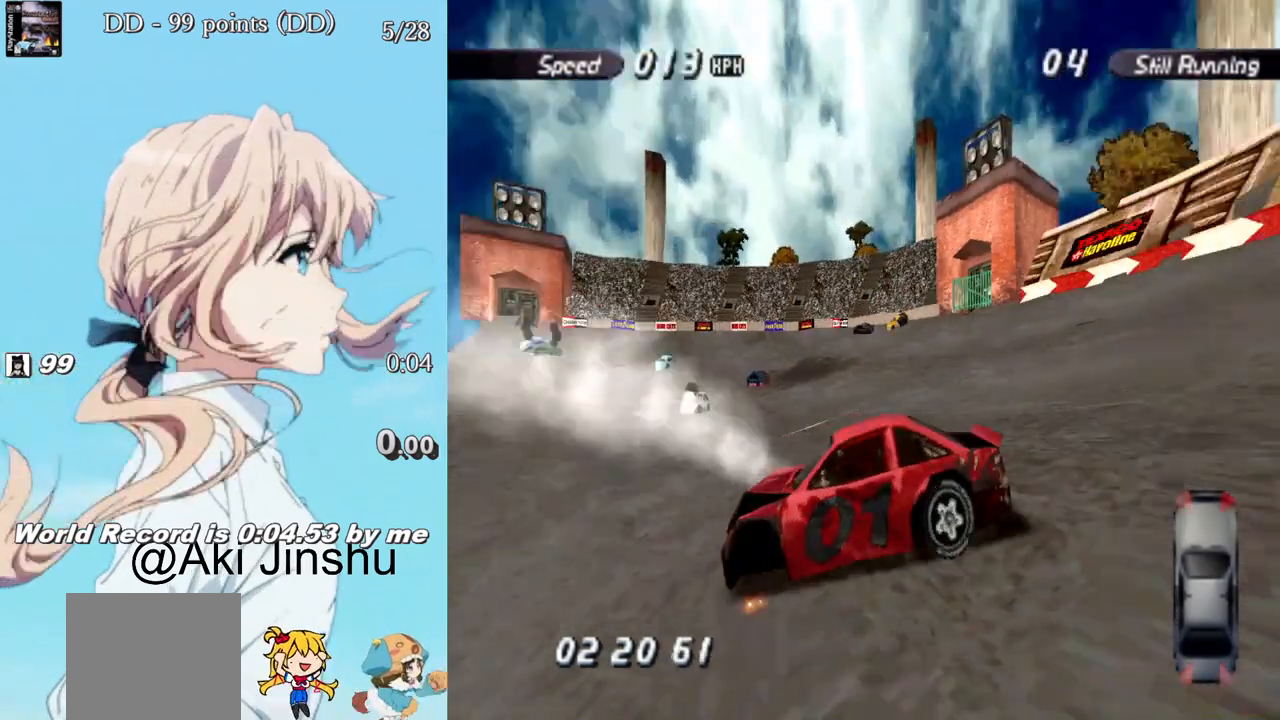
{"buttons": ["CROSS", "R1", "DPAD_LEFT"], "left_stick": "center", "right_stick": "center", "events": []}
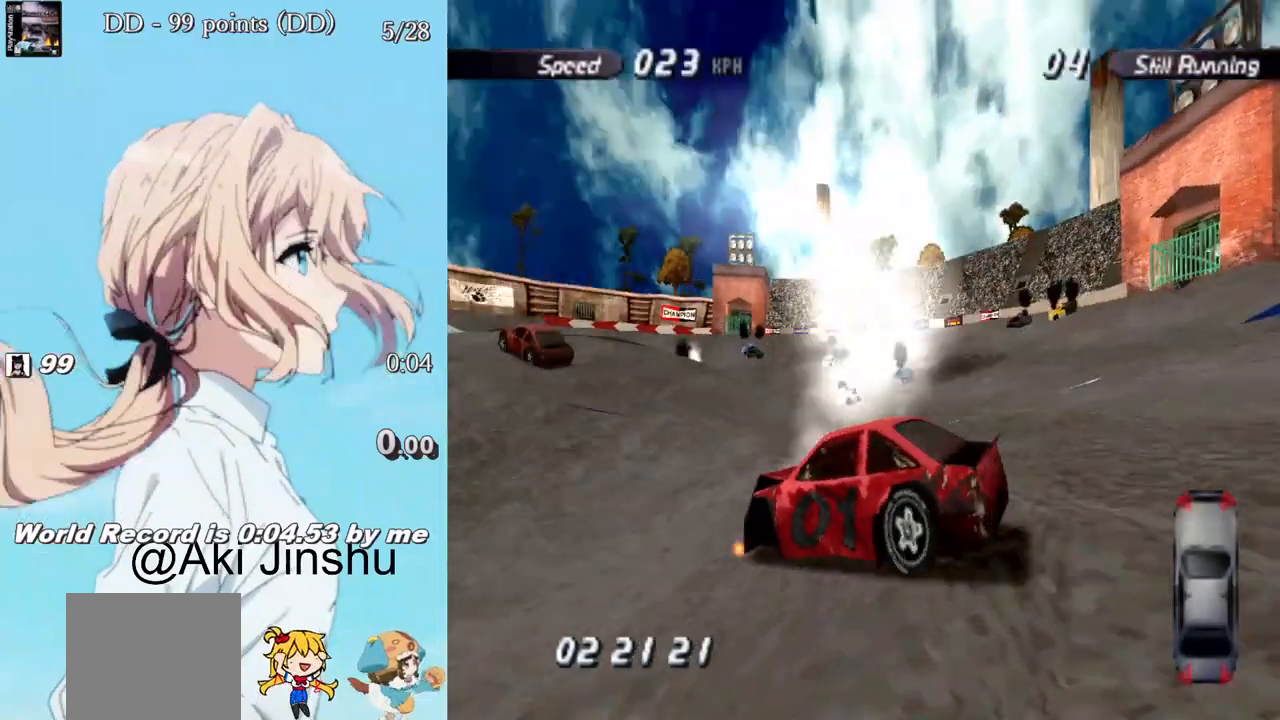
{"buttons": ["CROSS", "R1", "DPAD_LEFT"], "left_stick": "center", "right_stick": "center", "events": []}
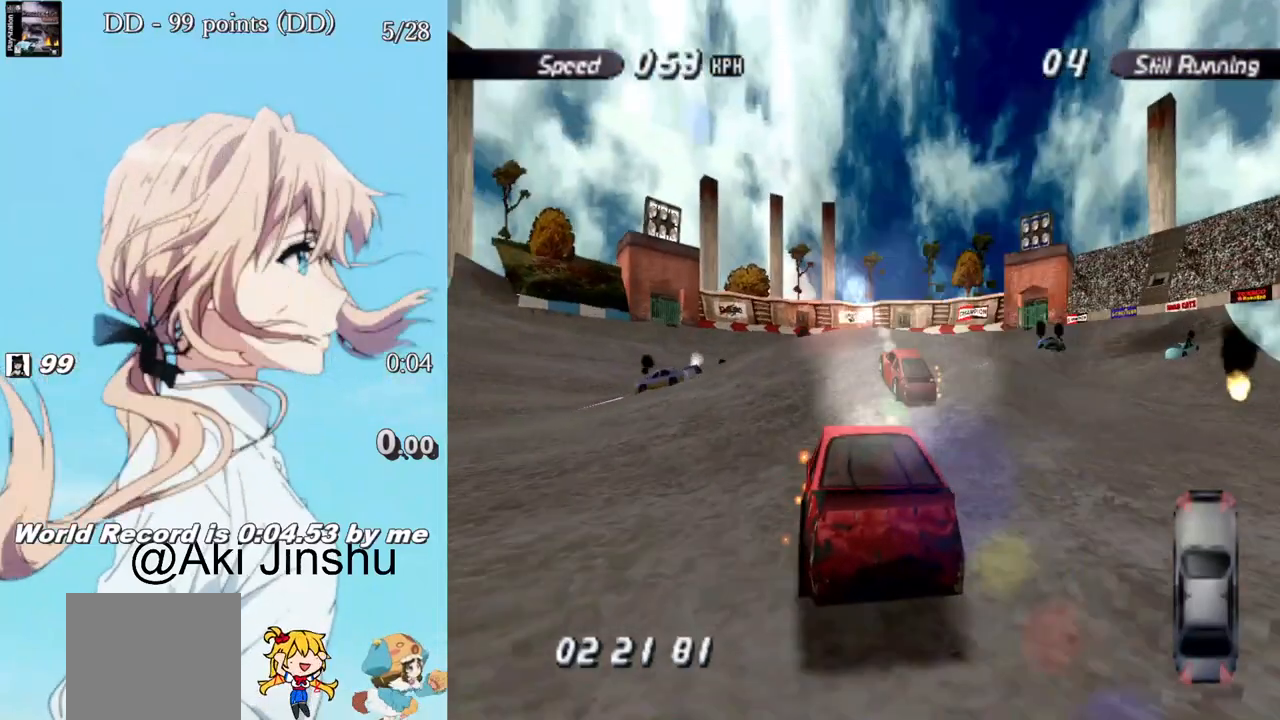
{"buttons": ["SQUARE", "R1"], "left_stick": "center", "right_stick": "center", "events": [[183, "CROSS", "up"], [200, "DPAD_LEFT", "up"], [217, "SQUARE", "down"]]}
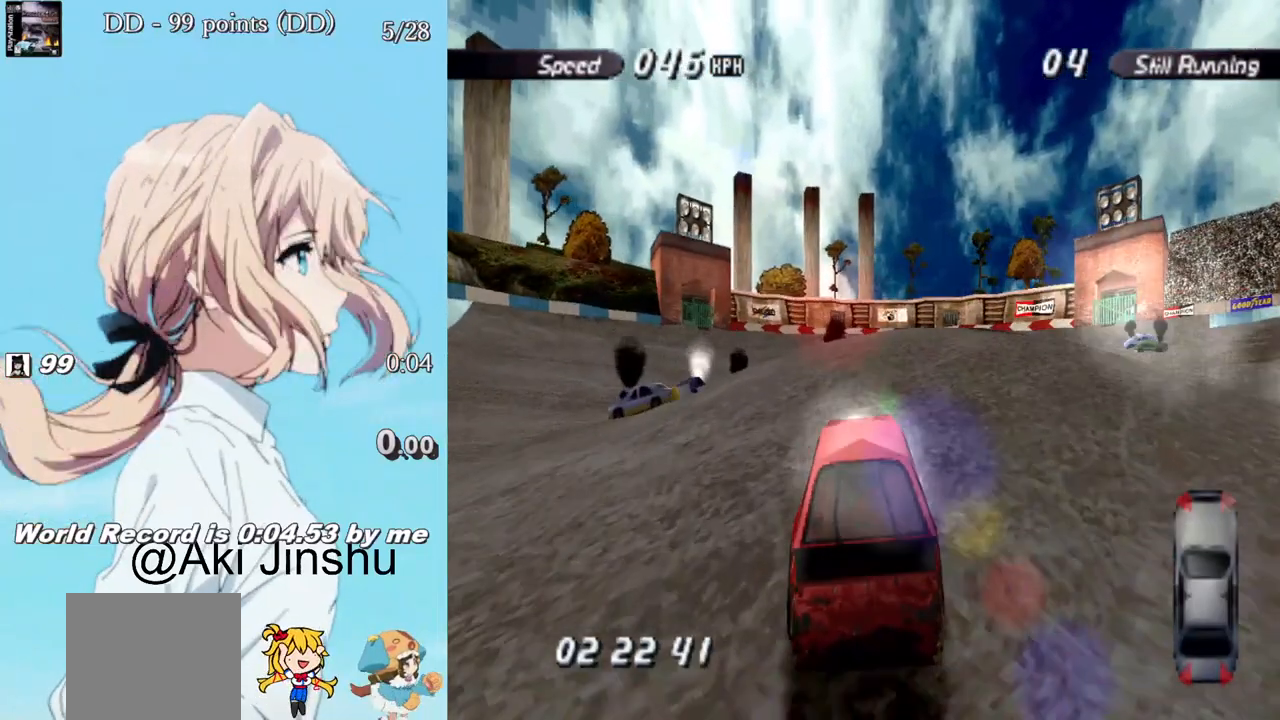
{"buttons": ["R1"], "left_stick": "center", "right_stick": "center", "events": [[33, "SQUARE", "up"], [283, "SQUARE", "down"], [500, "SQUARE", "up"]]}
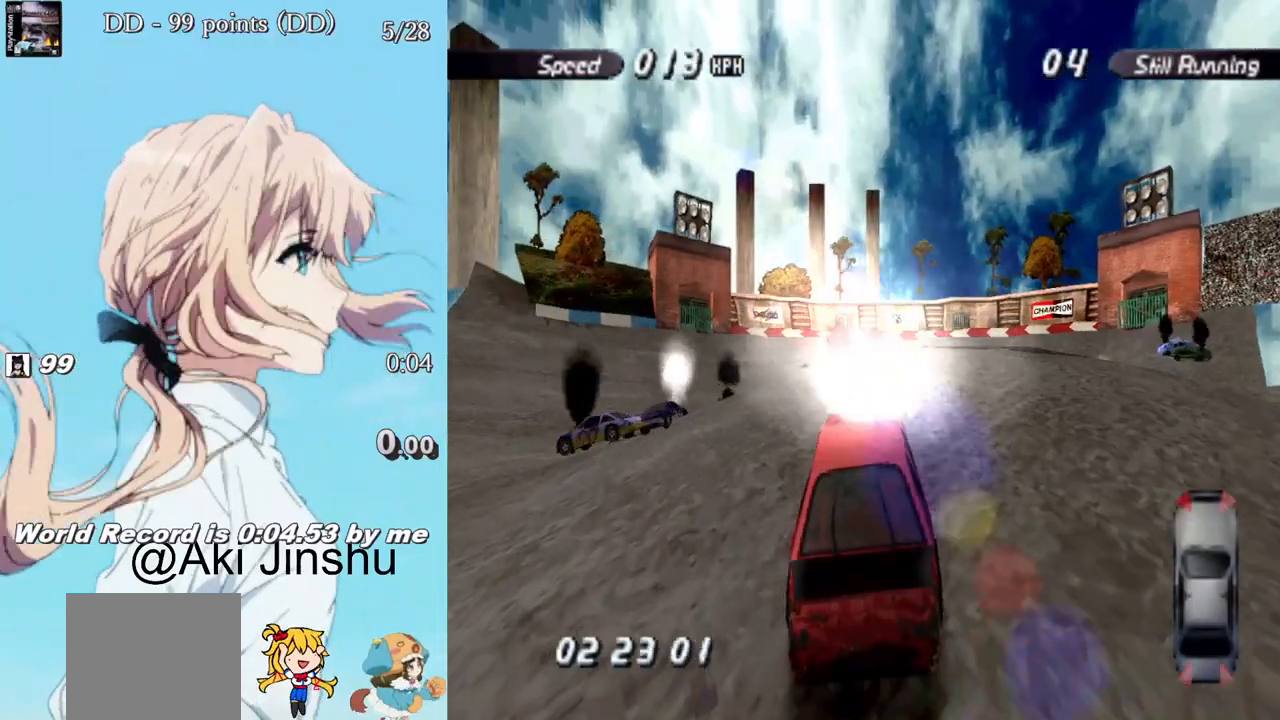
{"buttons": ["SQUARE", "R1"], "left_stick": "center", "right_stick": "center", "events": [[500, "SQUARE", "down"]]}
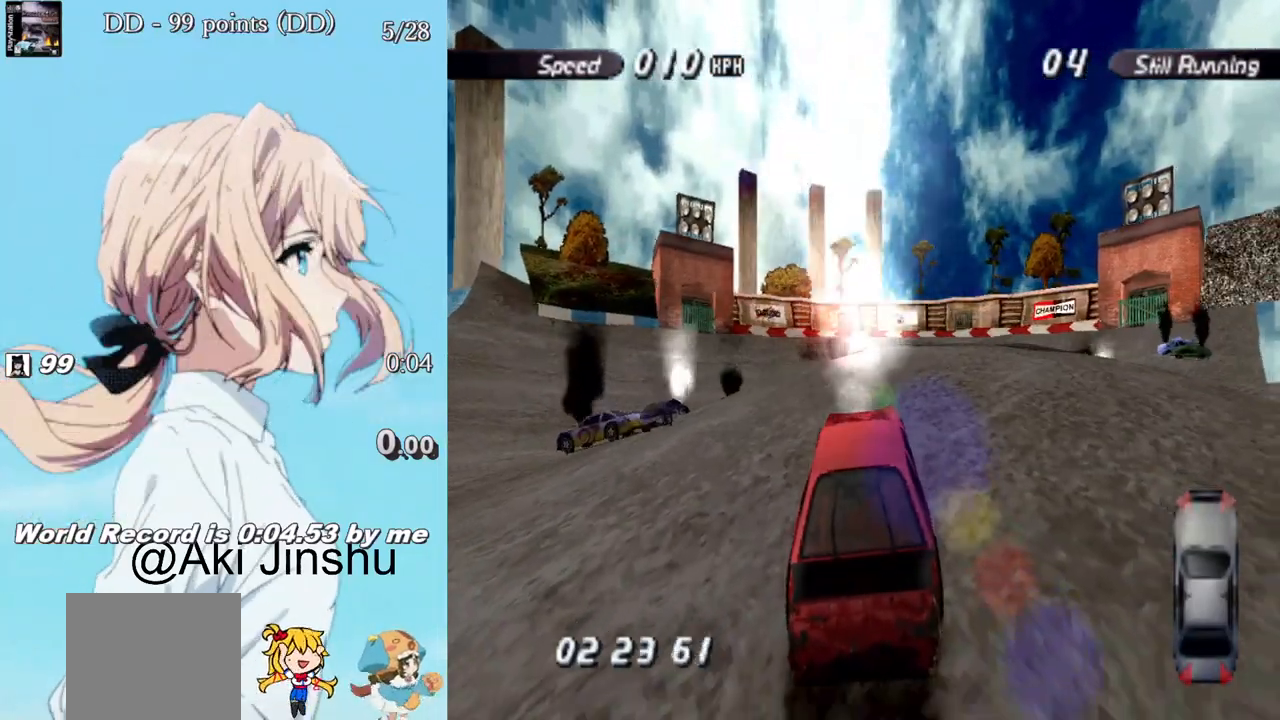
{"buttons": ["SQUARE", "R1"], "left_stick": "center", "right_stick": "center", "events": []}
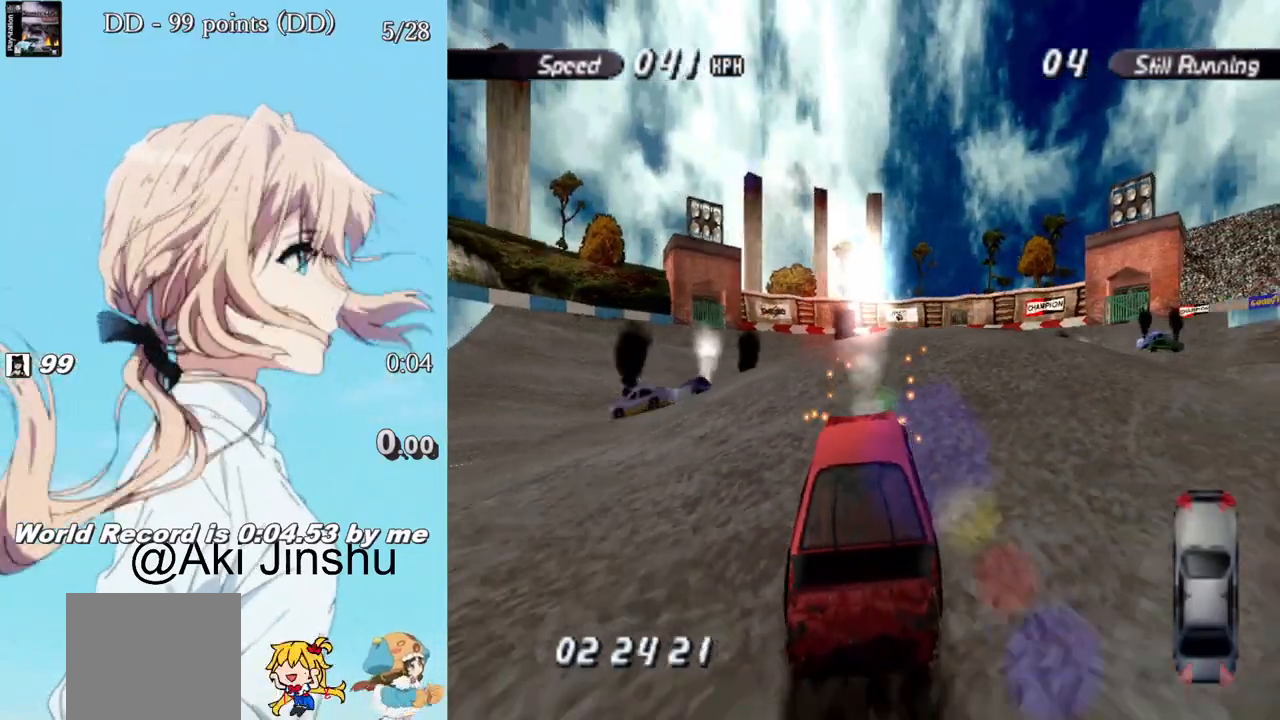
{"buttons": ["SQUARE", "R1"], "left_stick": "center", "right_stick": "center", "events": []}
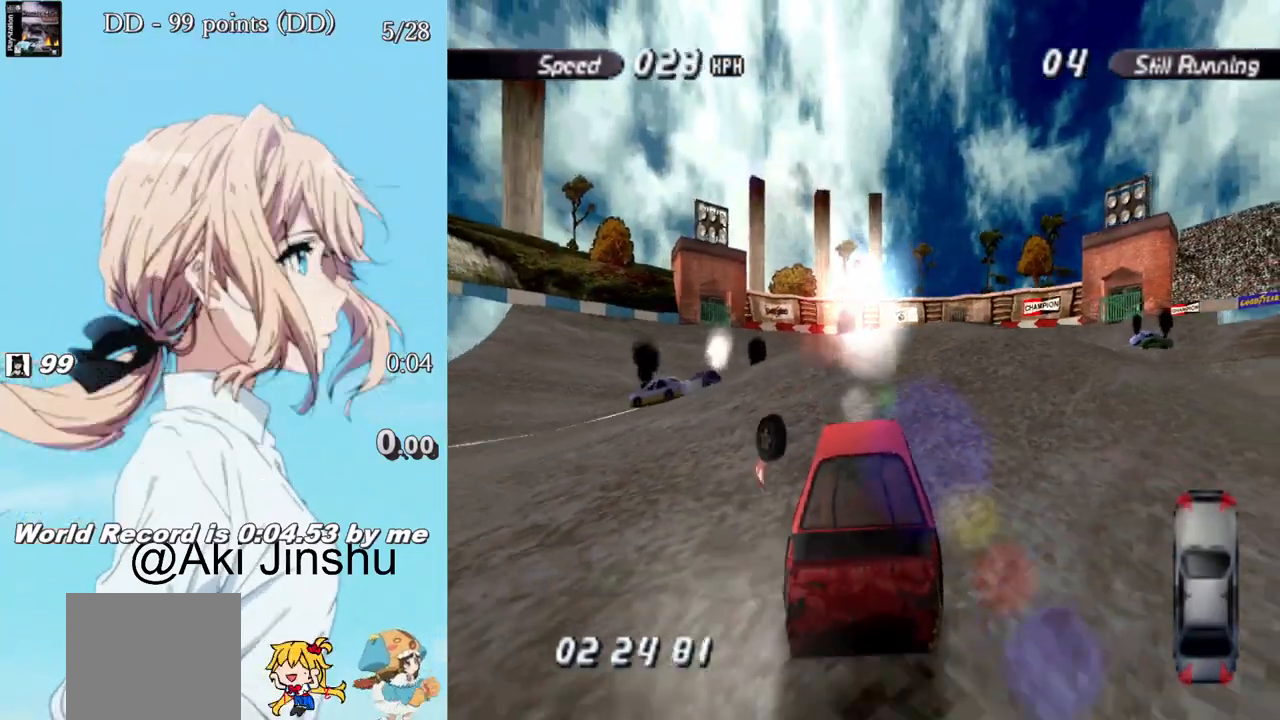
{"buttons": ["SQUARE", "R1"], "left_stick": "center", "right_stick": "center", "events": []}
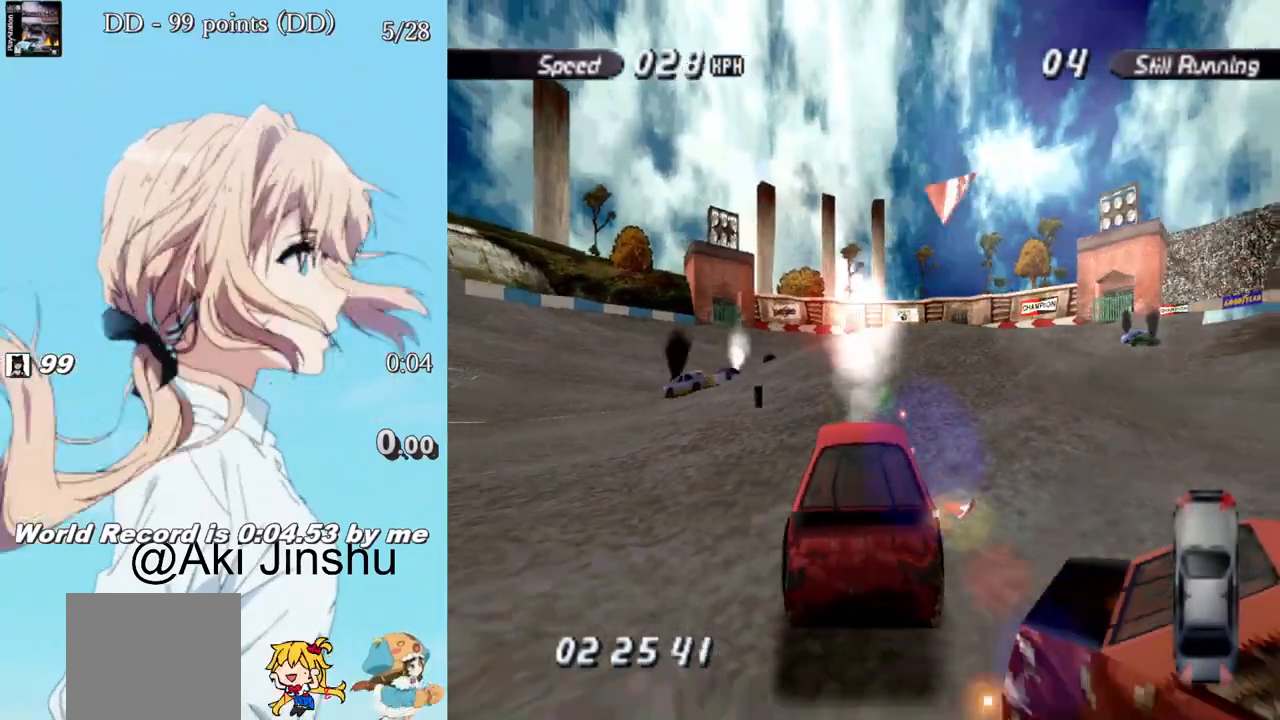
{"buttons": ["CROSS", "R1"], "left_stick": "center", "right_stick": "center", "events": [[133, "SQUARE", "up"], [217, "CROSS", "down"]]}
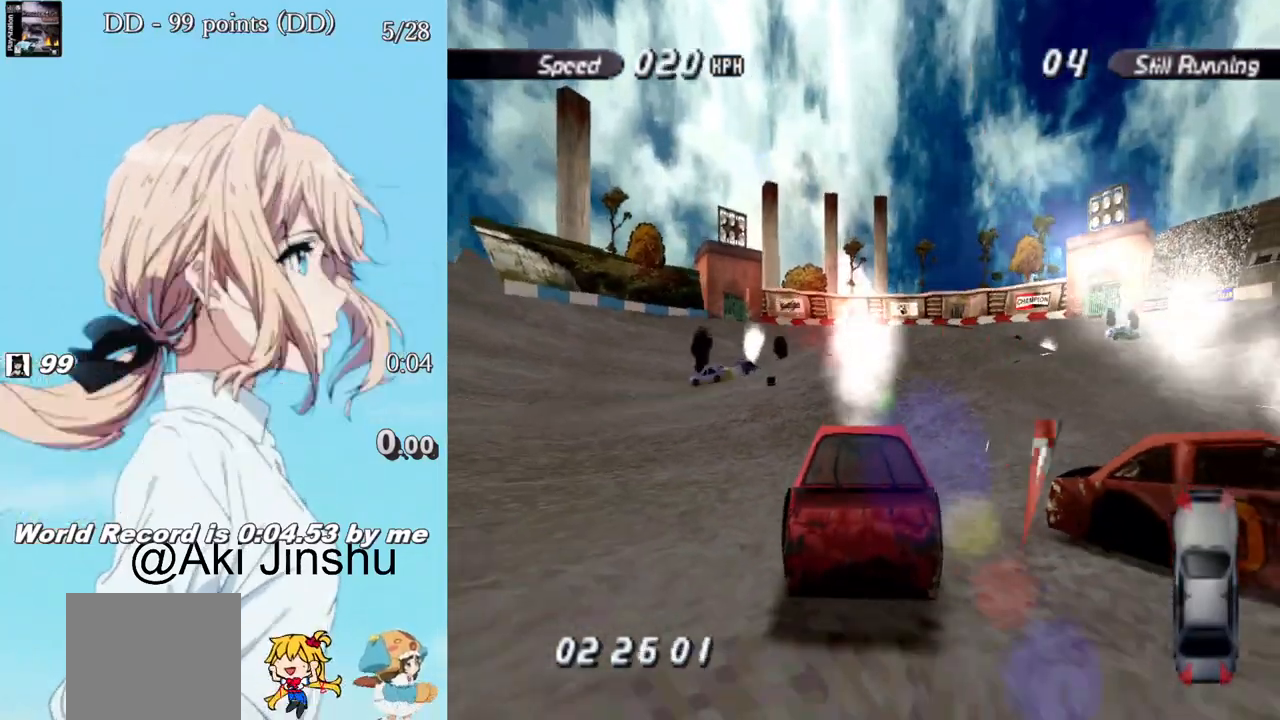
{"buttons": ["R1"], "left_stick": "center", "right_stick": "center", "events": [[317, "CROSS", "up"]]}
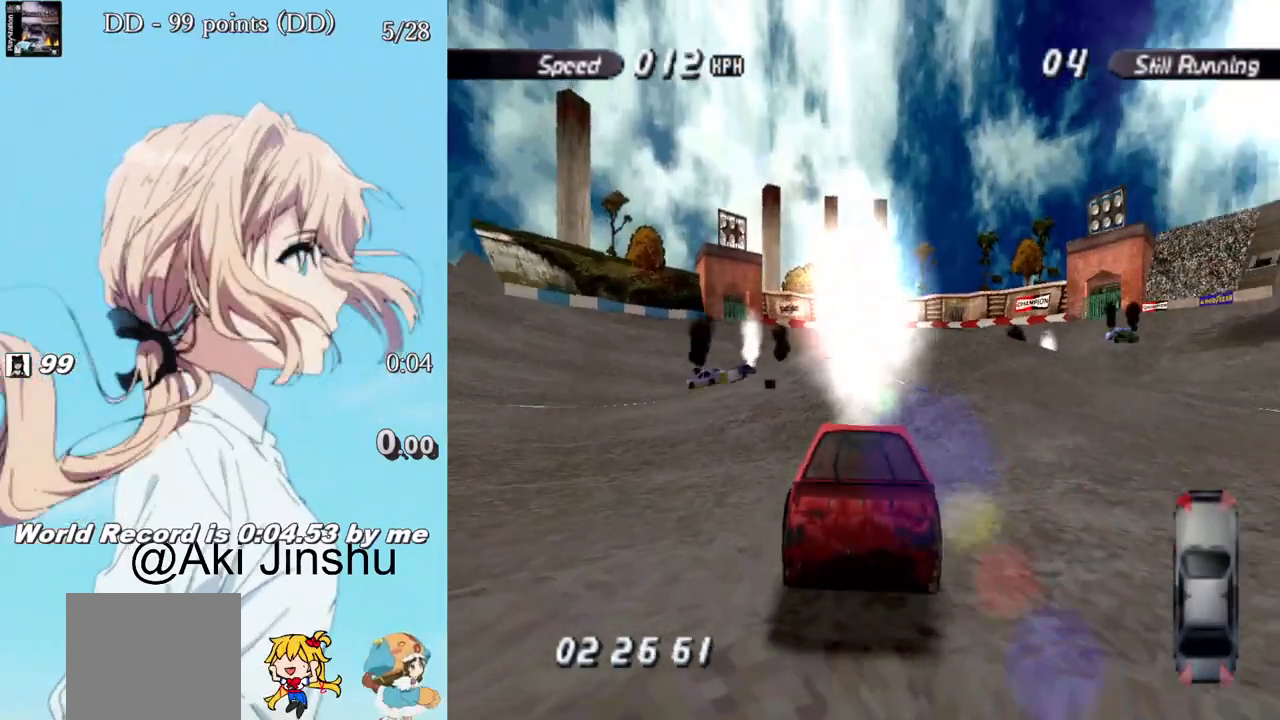
{"buttons": ["SQUARE", "R1"], "left_stick": "center", "right_stick": "center", "events": [[117, "CROSS", "down"], [217, "CROSS", "up"], [500, "SQUARE", "down"]]}
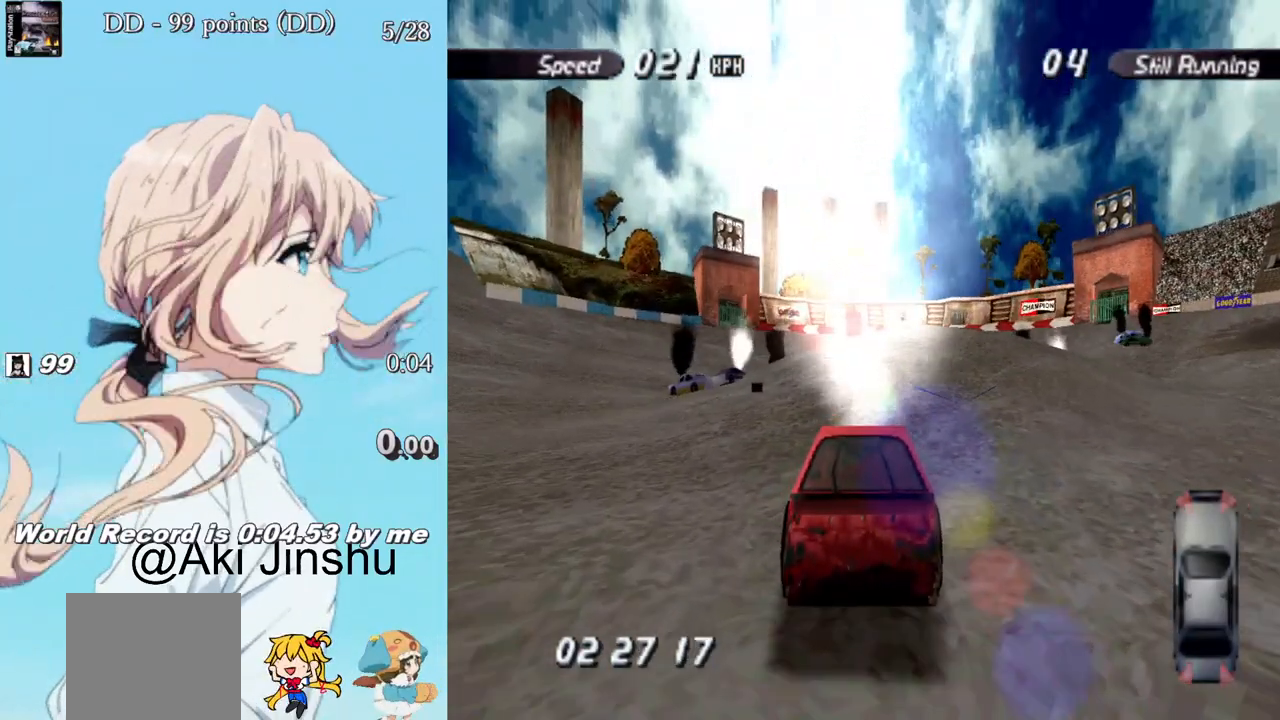
{"buttons": ["SQUARE", "R1"], "left_stick": "center", "right_stick": "center", "events": [[350, "SQUARE", "up"], [500, "SQUARE", "down"]]}
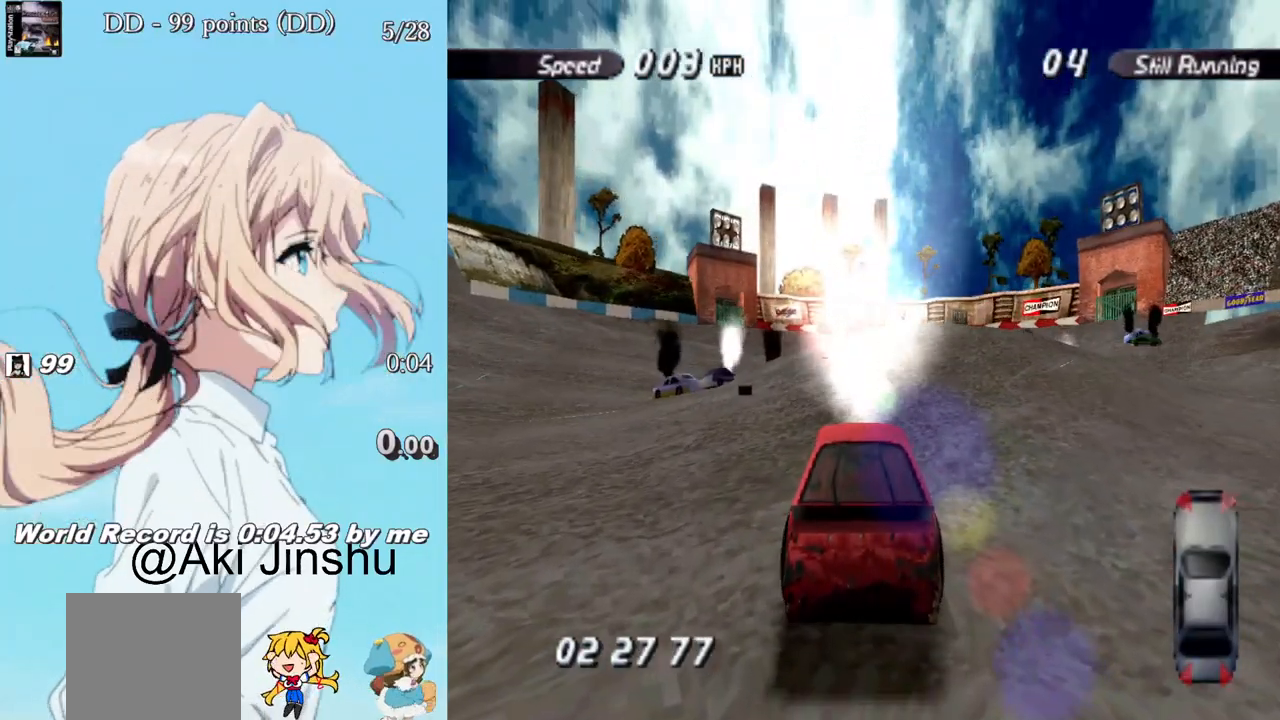
{"buttons": ["SQUARE", "R1"], "left_stick": "center", "right_stick": "center", "events": []}
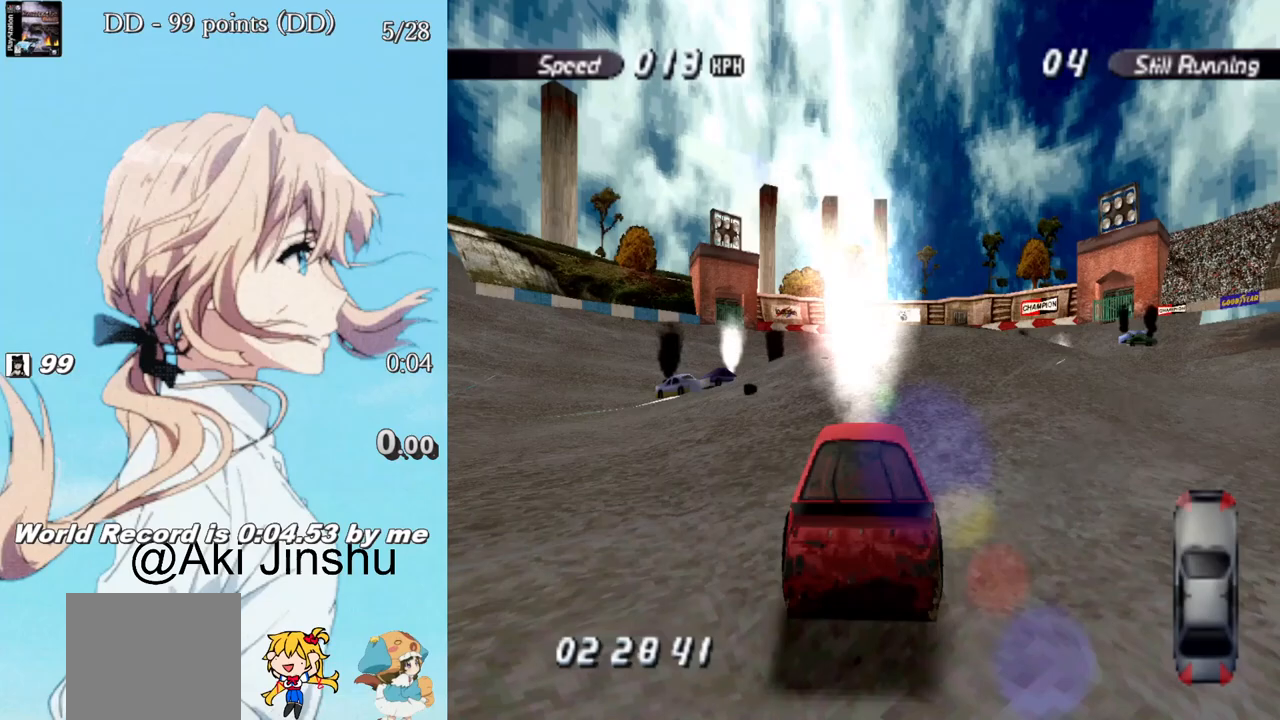
{"buttons": ["CROSS", "R1"], "left_stick": "center", "right_stick": "center", "events": [[283, "SQUARE", "up"], [483, "CROSS", "down"]]}
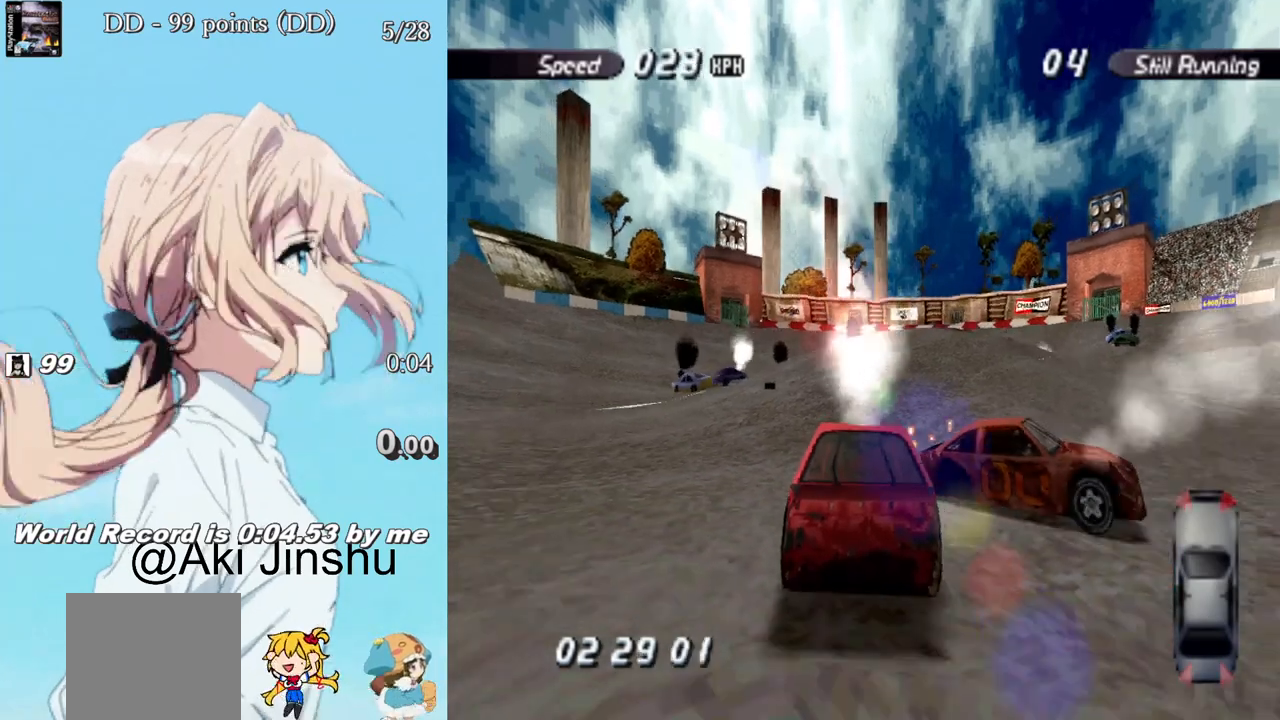
{"buttons": ["CROSS", "R1"], "left_stick": "center", "right_stick": "center", "events": []}
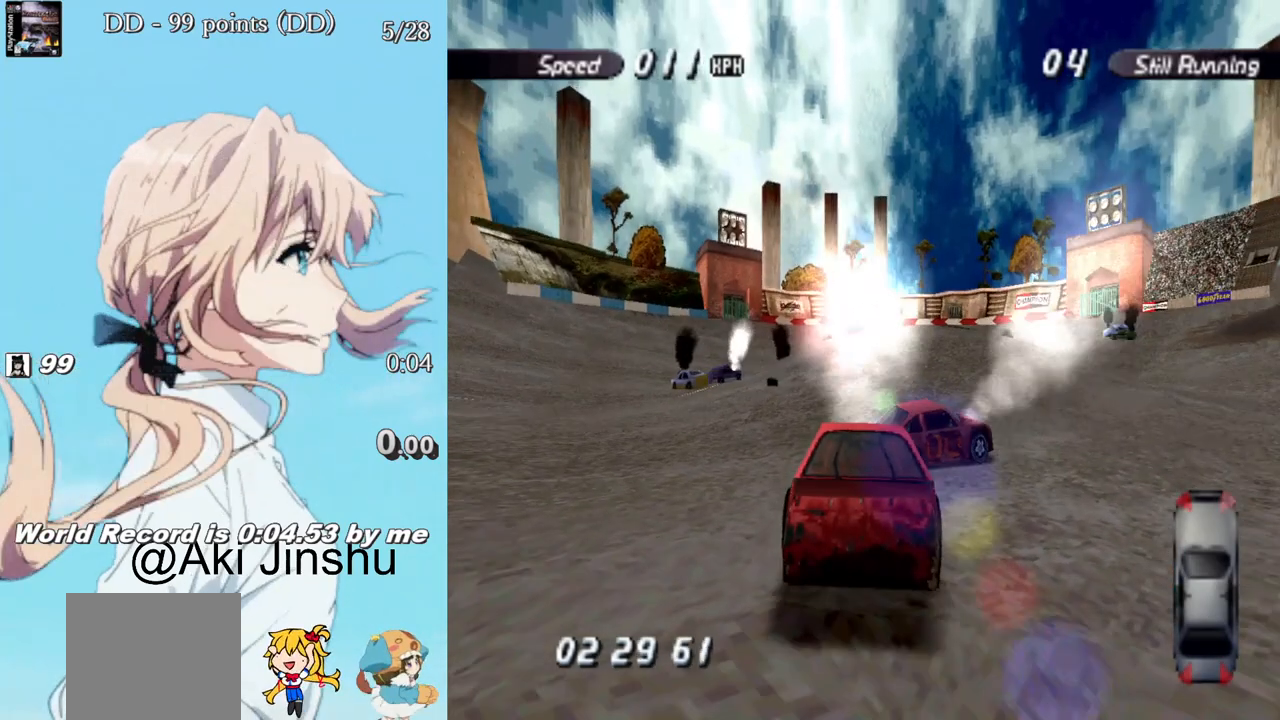
{"buttons": ["CROSS", "R1"], "left_stick": "center", "right_stick": "center", "events": [[67, "CROSS", "up"], [417, "CROSS", "down"]]}
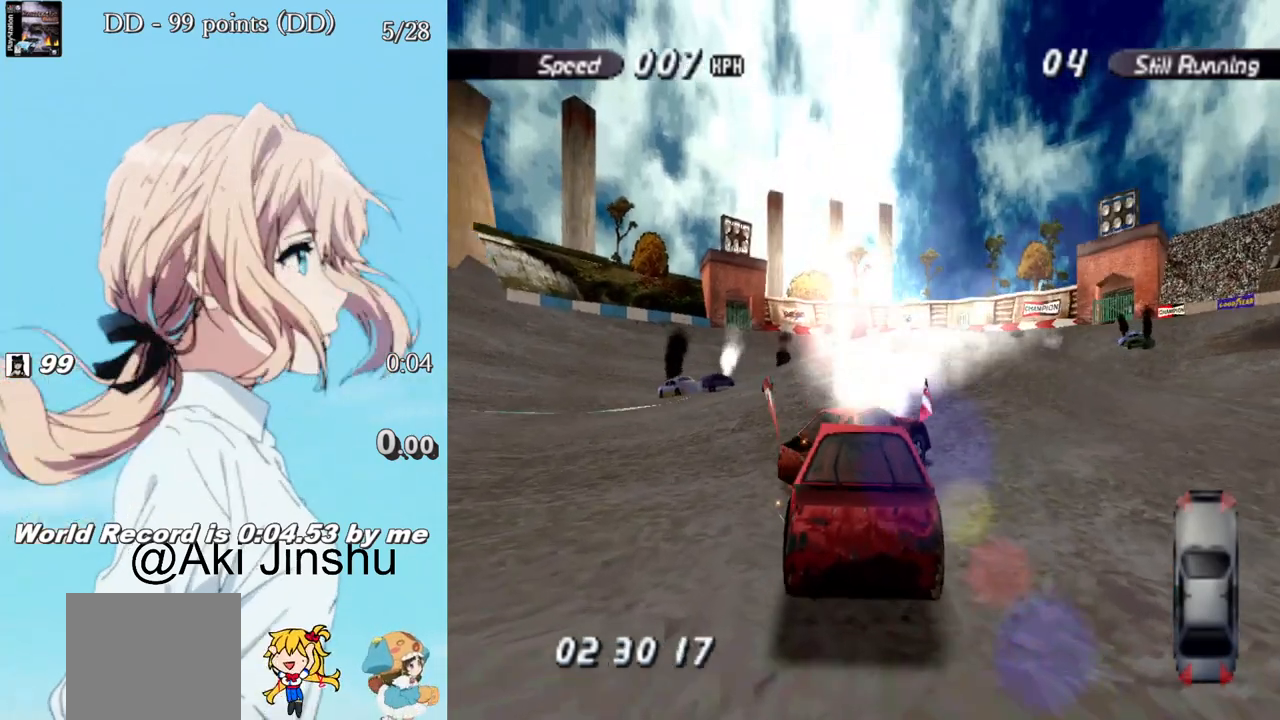
{"buttons": ["CROSS", "R1"], "left_stick": "center", "right_stick": "center", "events": []}
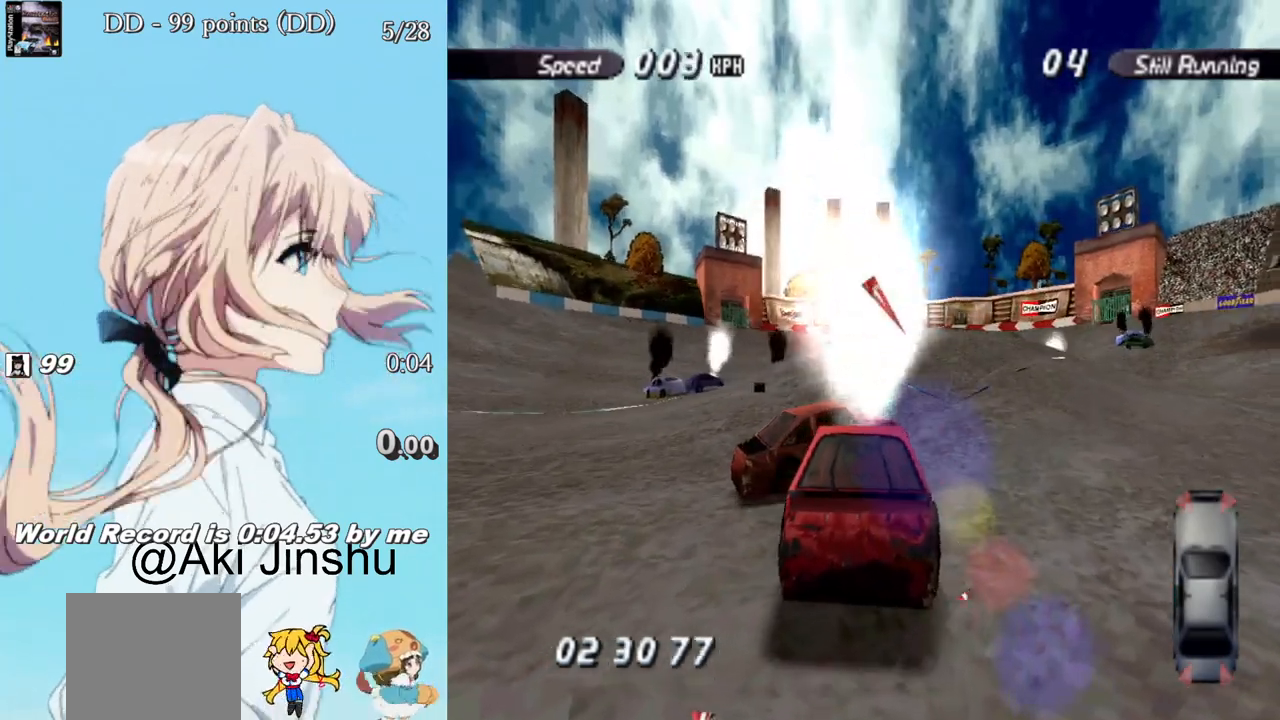
{"buttons": ["CROSS", "R1"], "left_stick": "center", "right_stick": "center", "events": []}
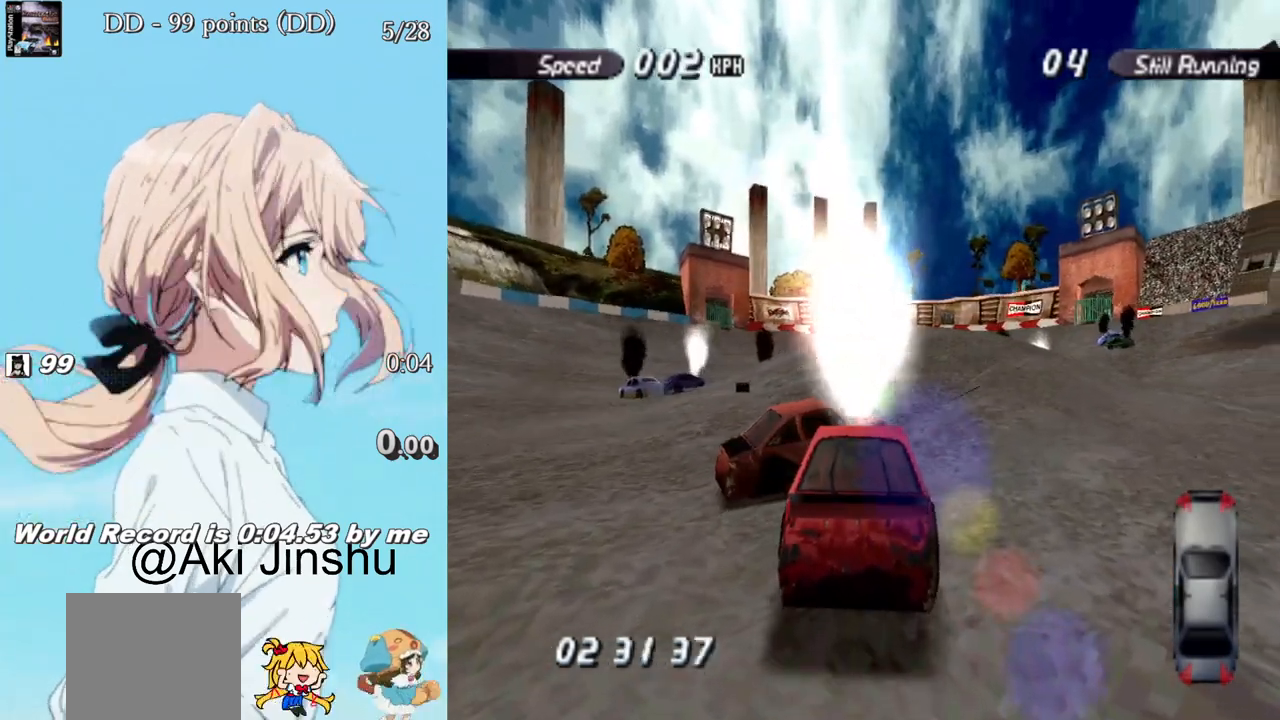
{"buttons": ["CROSS", "R1"], "left_stick": "center", "right_stick": "center", "events": []}
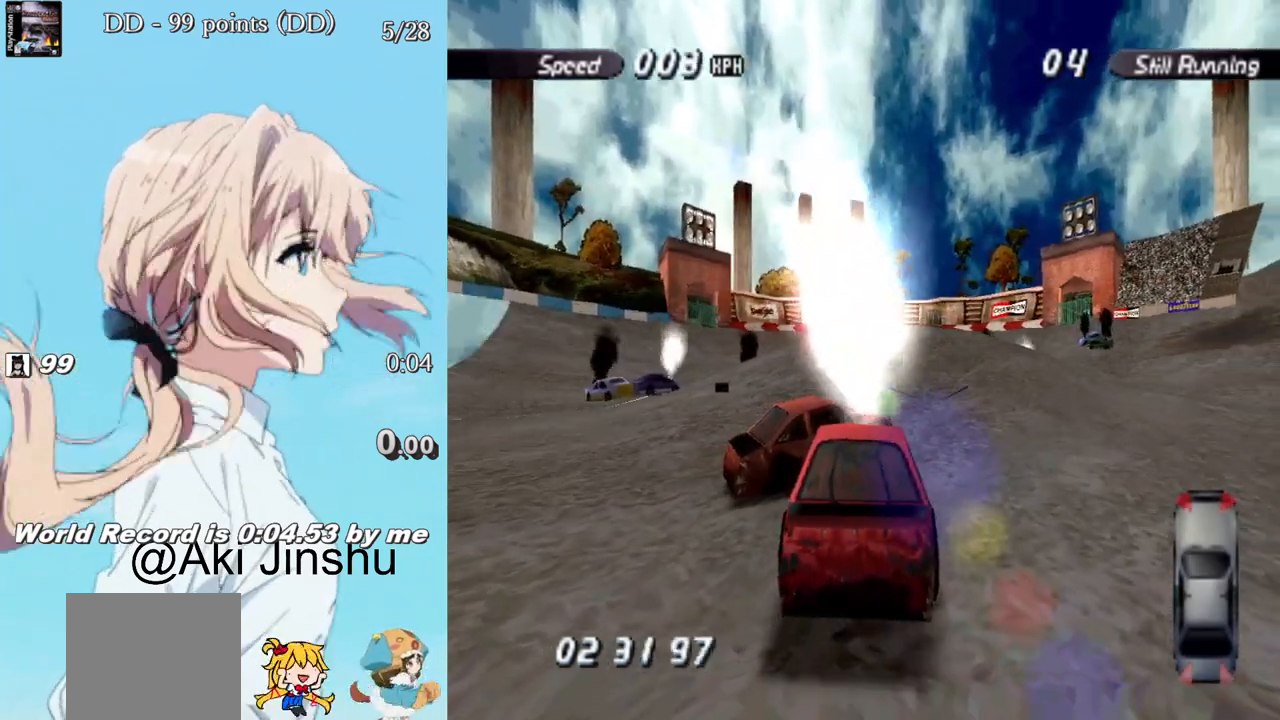
{"buttons": ["R1"], "left_stick": "center", "right_stick": "center", "events": [[400, "CROSS", "up"]]}